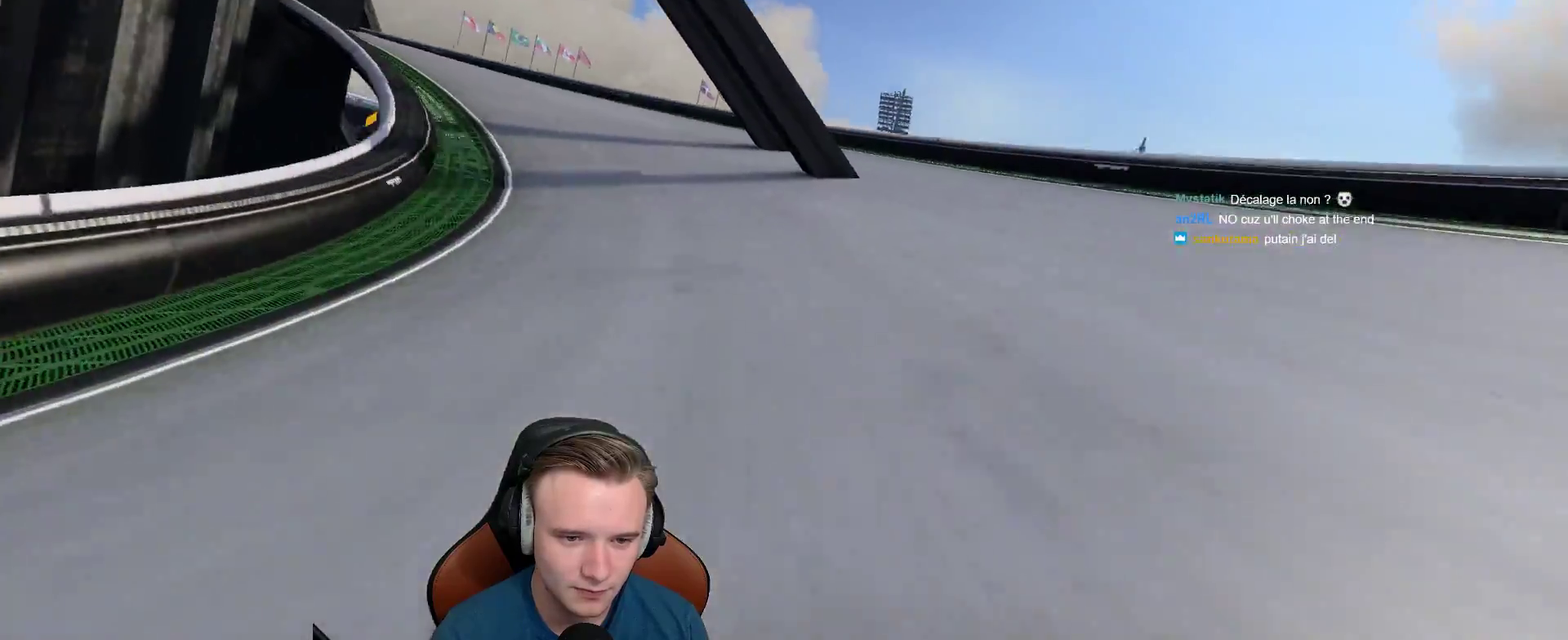
Gameplay with a controller (Xbox layout); each line is a JSON object with the inputs held at the frame after it. "events" lists button and stick changes between this image and that frame as [ms after this image, input, new state], when the widget could be followed in between.
{"buttons": ["A"], "left_stick": "up-left", "right_stick": "center"}
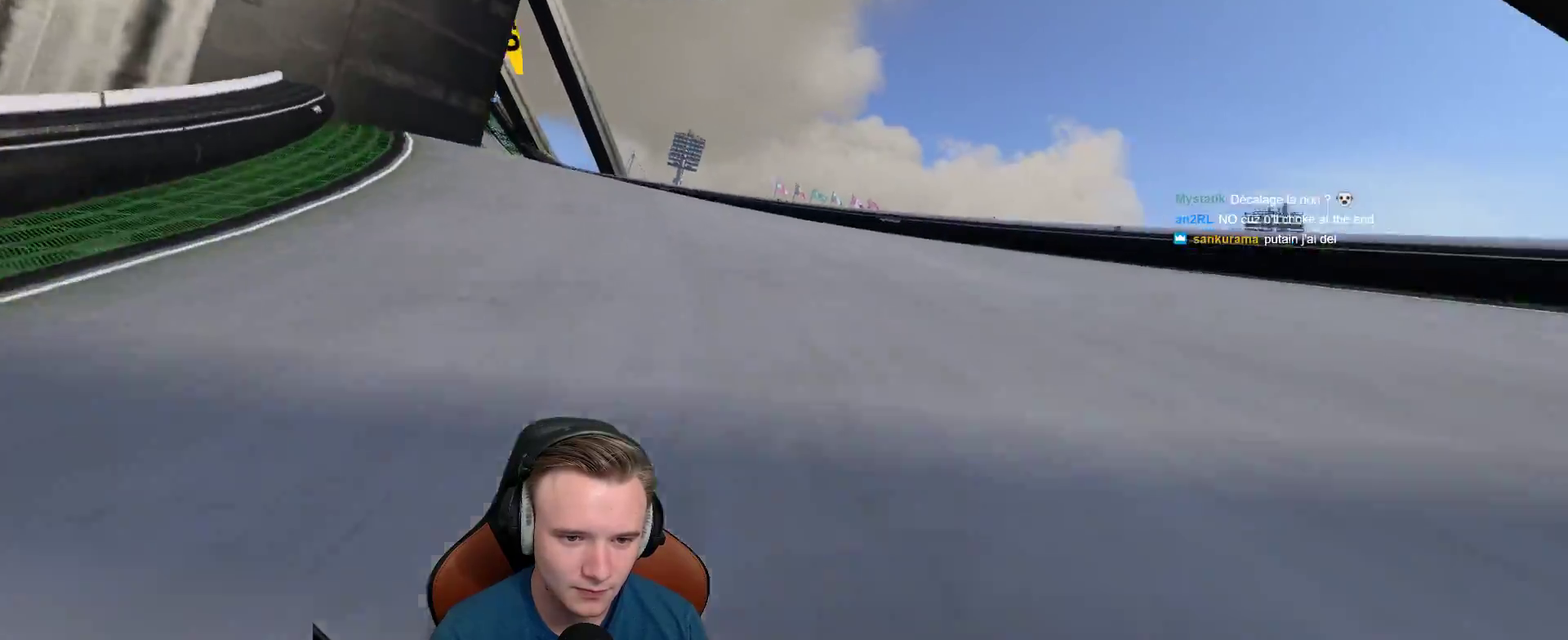
{"buttons": ["A"], "left_stick": "up-left", "right_stick": "center", "events": []}
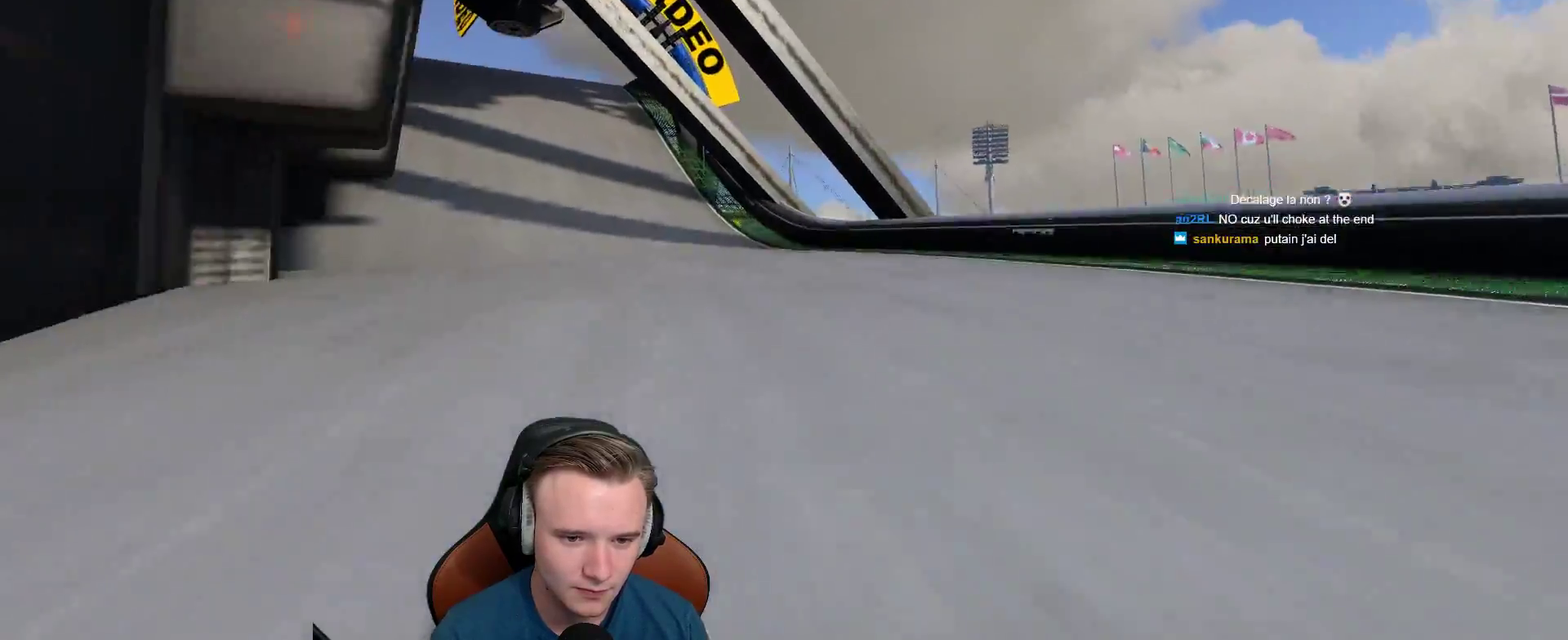
{"buttons": [], "left_stick": "up-left", "right_stick": "center"}
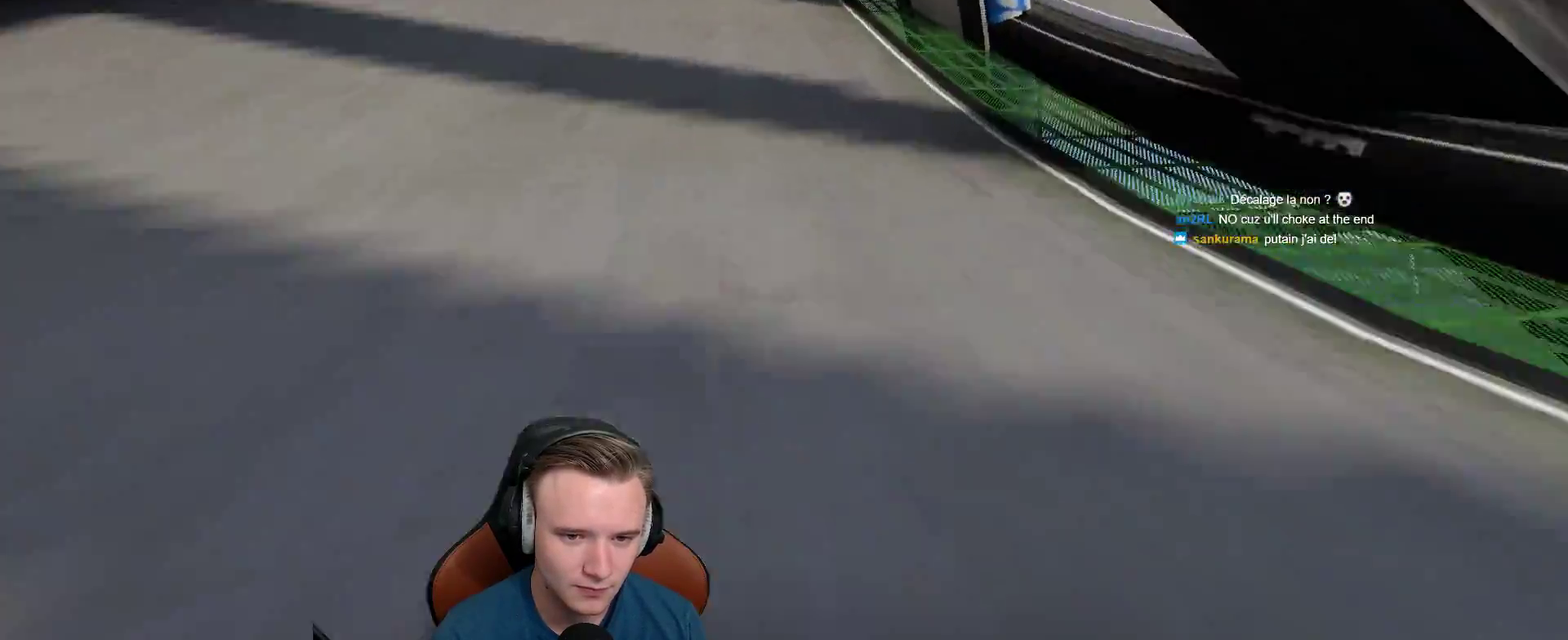
{"buttons": [], "left_stick": "up-left", "right_stick": "center", "events": [[117, "A", "down"], [300, "A", "up"]]}
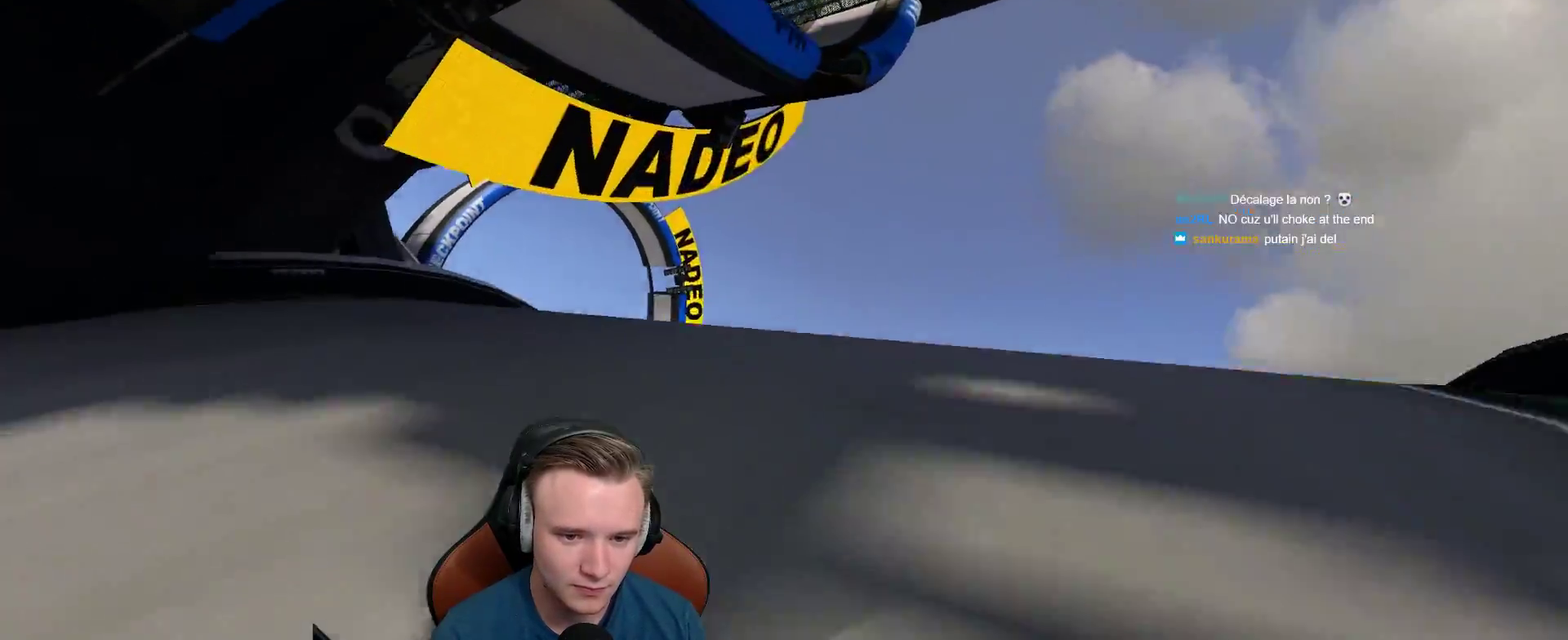
{"buttons": ["A"], "left_stick": "center", "right_stick": "center", "events": [[17, "A", "down"], [150, "left_stick", "right"], [250, "left_stick", "center"]]}
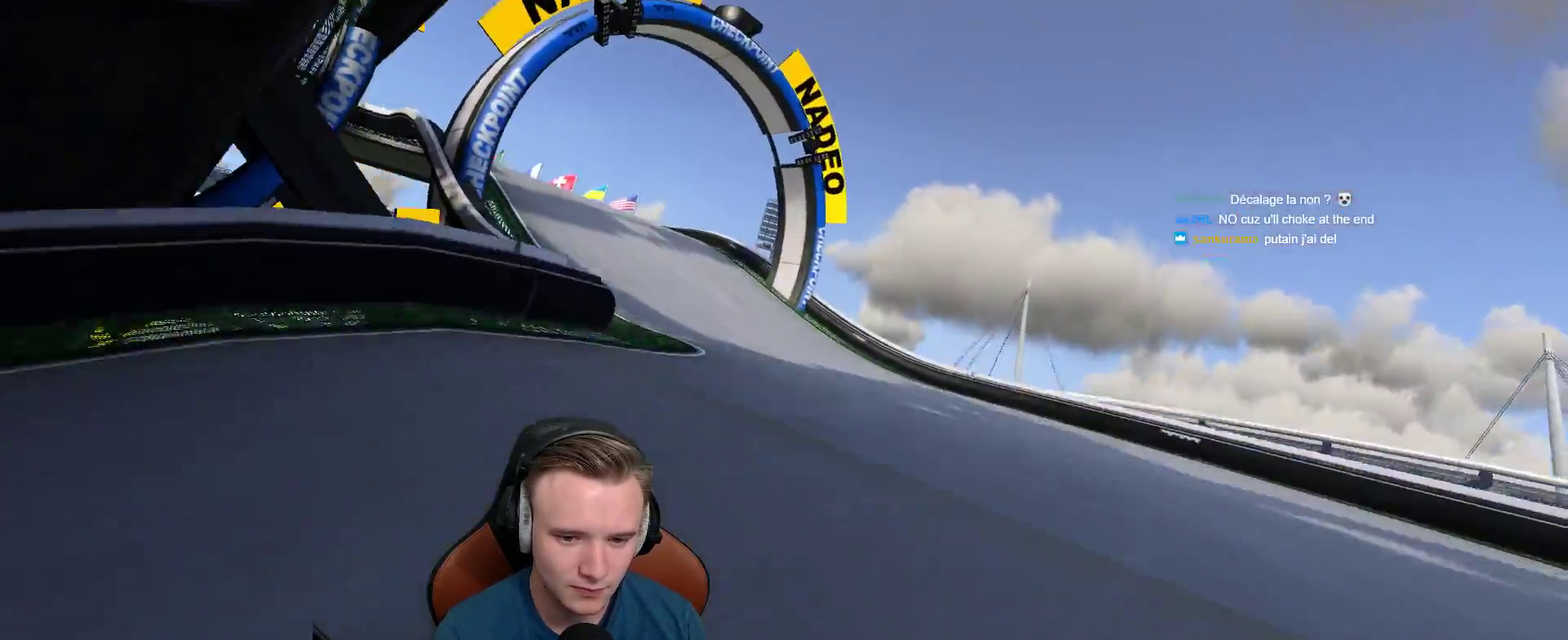
{"buttons": ["A"], "left_stick": "center", "right_stick": "center", "events": [[17, "left_stick", "left"], [117, "left_stick", "center"], [250, "left_stick", "right"], [417, "left_stick", "center"]]}
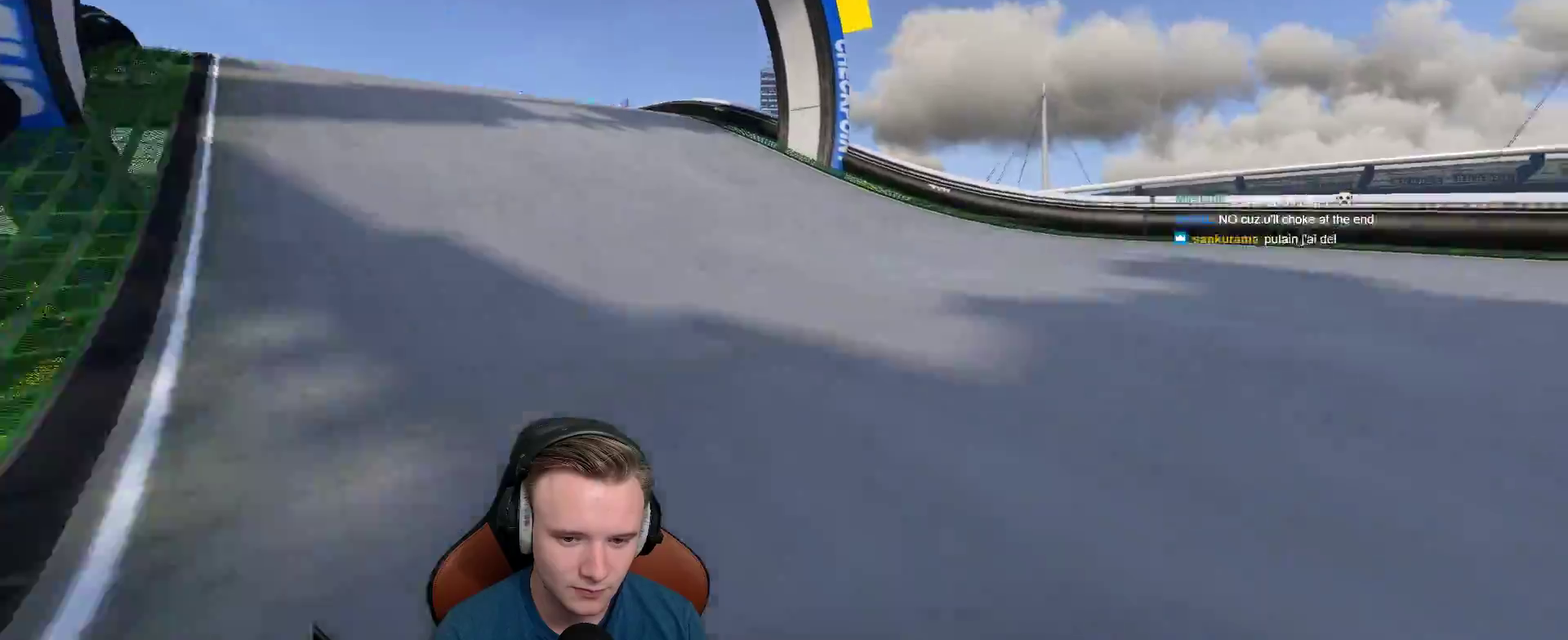
{"buttons": ["A"], "left_stick": "up-left", "right_stick": "center", "events": [[17, "X", "down"], [83, "left_stick", "up-left"], [133, "X", "up"], [200, "B", "down"], [350, "B", "up"]]}
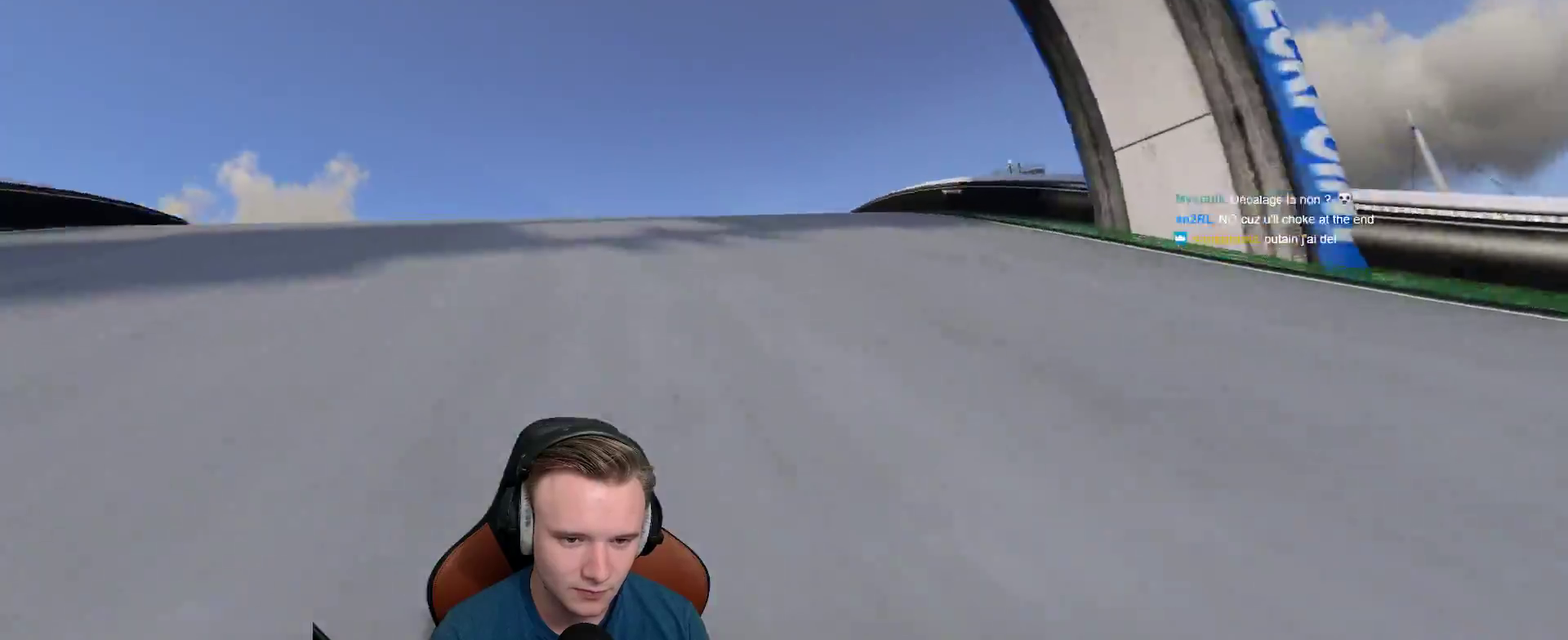
{"buttons": ["A"], "left_stick": "center", "right_stick": "center", "events": [[67, "A", "up"], [283, "A", "down"], [450, "left_stick", "center"]]}
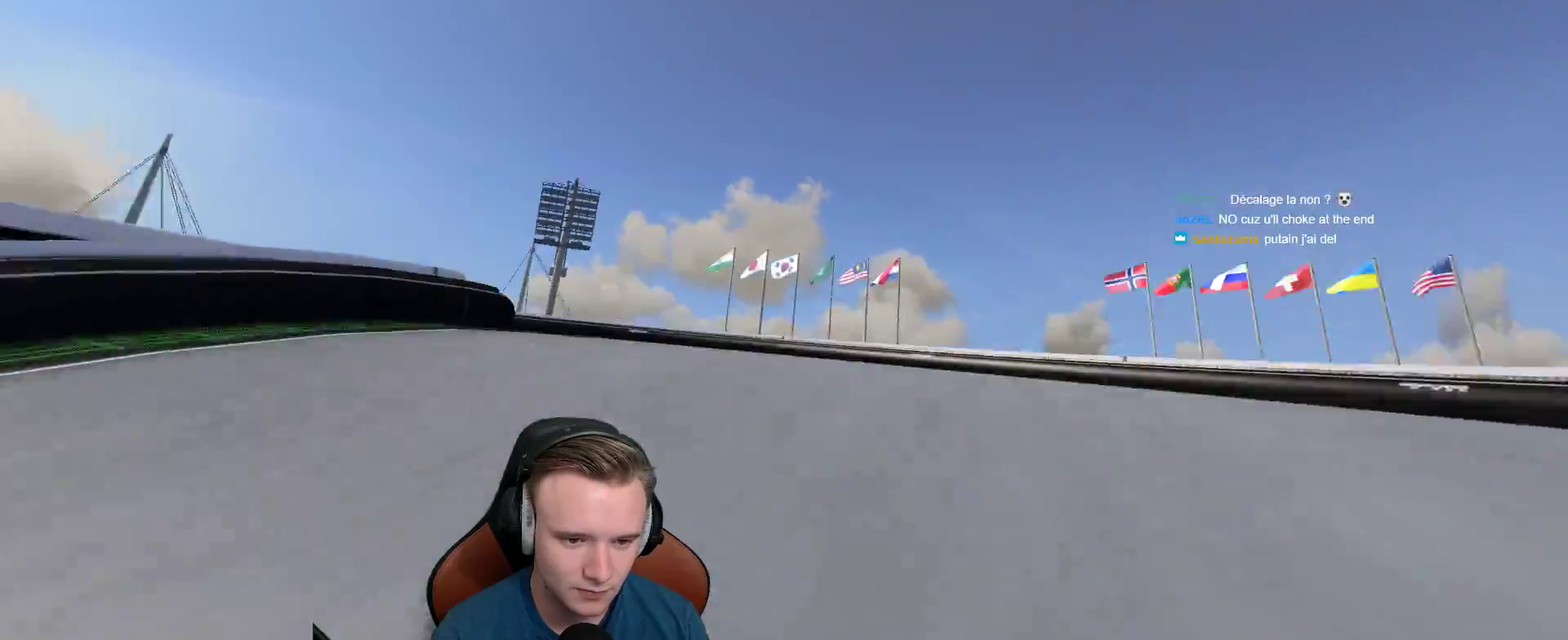
{"buttons": ["A"], "left_stick": "up-left", "right_stick": "center", "events": [[33, "left_stick", "up-left"]]}
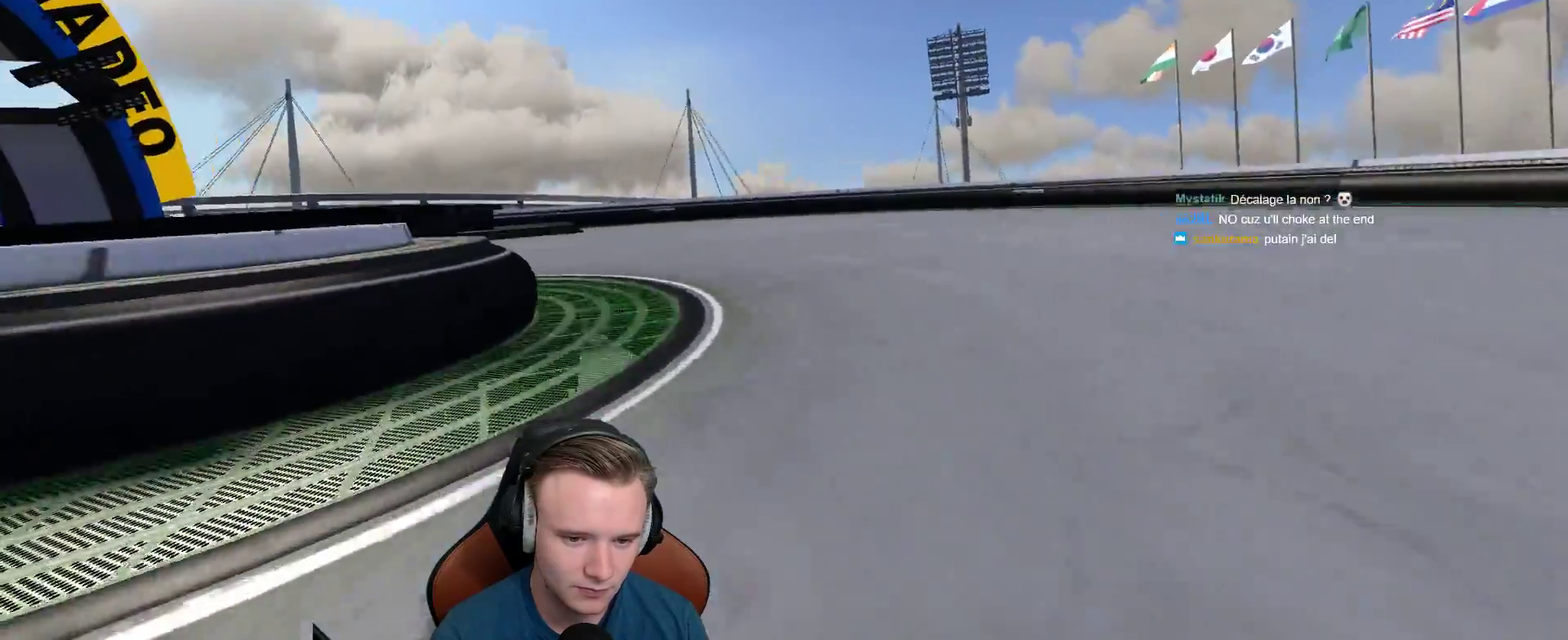
{"buttons": ["A"], "left_stick": "up-left", "right_stick": "center", "events": [[133, "A", "up"], [483, "A", "down"]]}
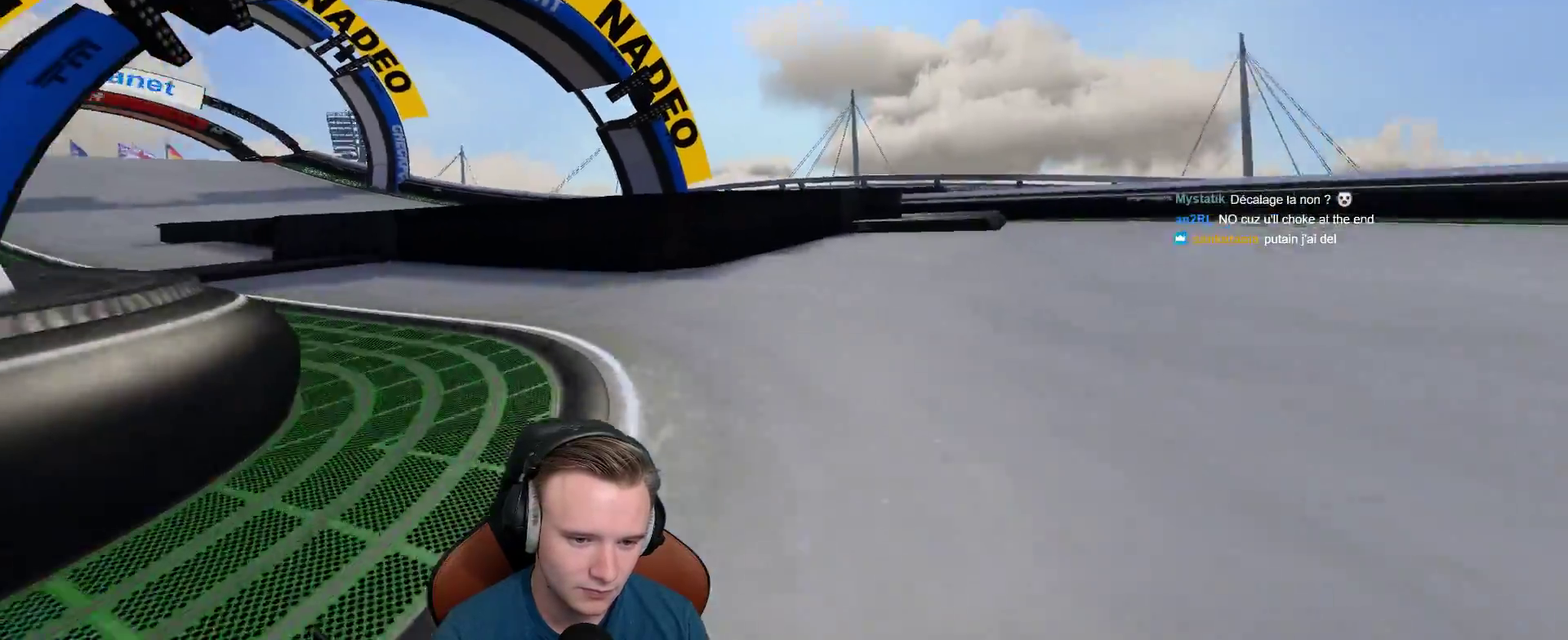
{"buttons": ["A"], "left_stick": "up-left", "right_stick": "center", "events": [[150, "A", "up"], [217, "A", "down"]]}
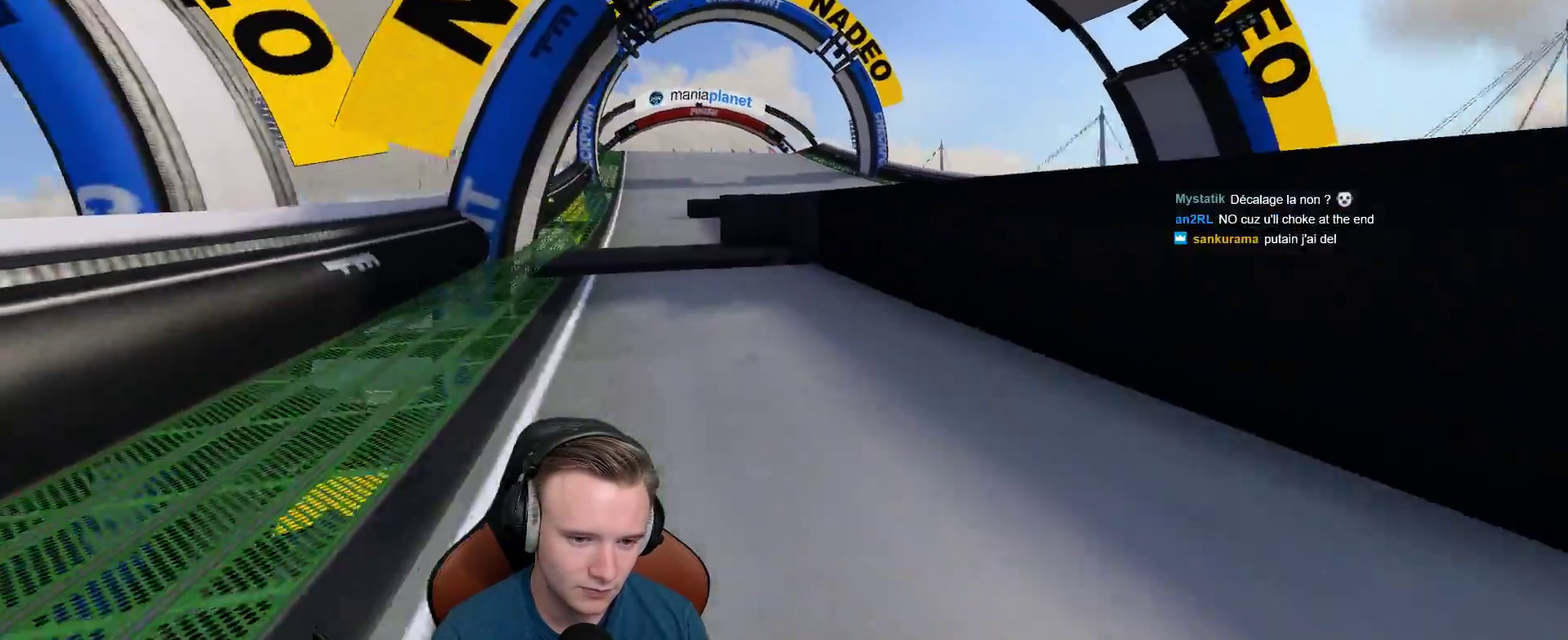
{"buttons": ["A"], "left_stick": "up-left", "right_stick": "center", "events": [[50, "X", "down"], [133, "X", "up"], [167, "left_stick", "center"], [217, "left_stick", "right"], [433, "left_stick", "center"], [483, "left_stick", "up-left"]]}
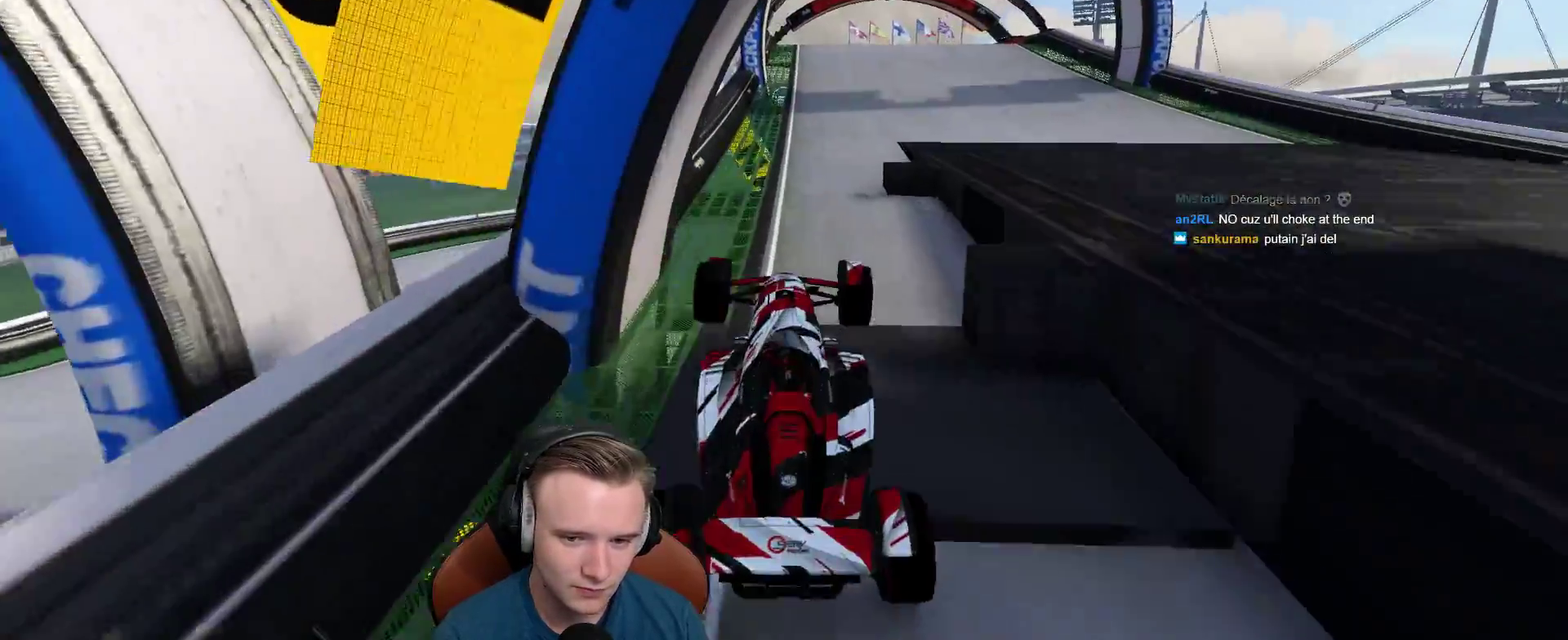
{"buttons": ["A"], "left_stick": "center", "right_stick": "center", "events": [[133, "left_stick", "center"]]}
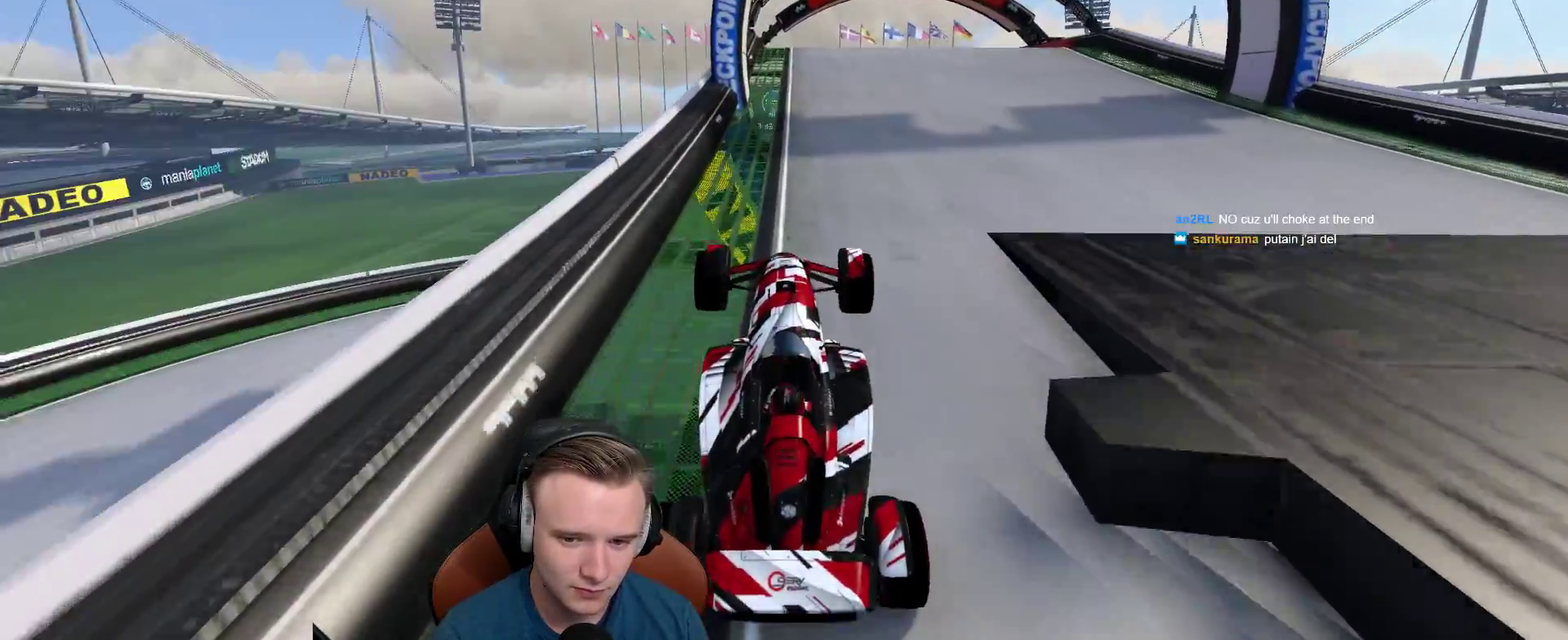
{"buttons": ["A"], "left_stick": "center", "right_stick": "center", "events": [[250, "left_stick", "right"], [333, "left_stick", "center"]]}
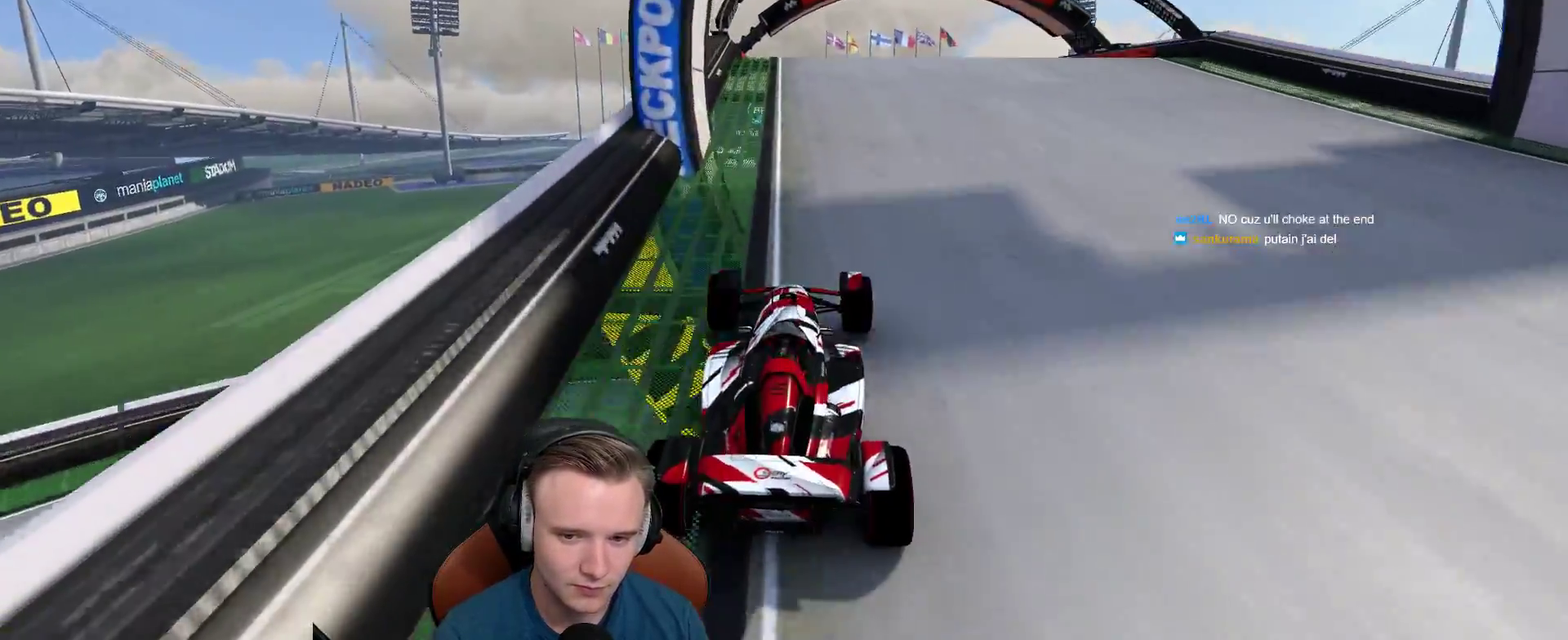
{"buttons": ["A"], "left_stick": "center", "right_stick": "center", "events": [[300, "DPAD_UP", "down"], [417, "DPAD_UP", "up"]]}
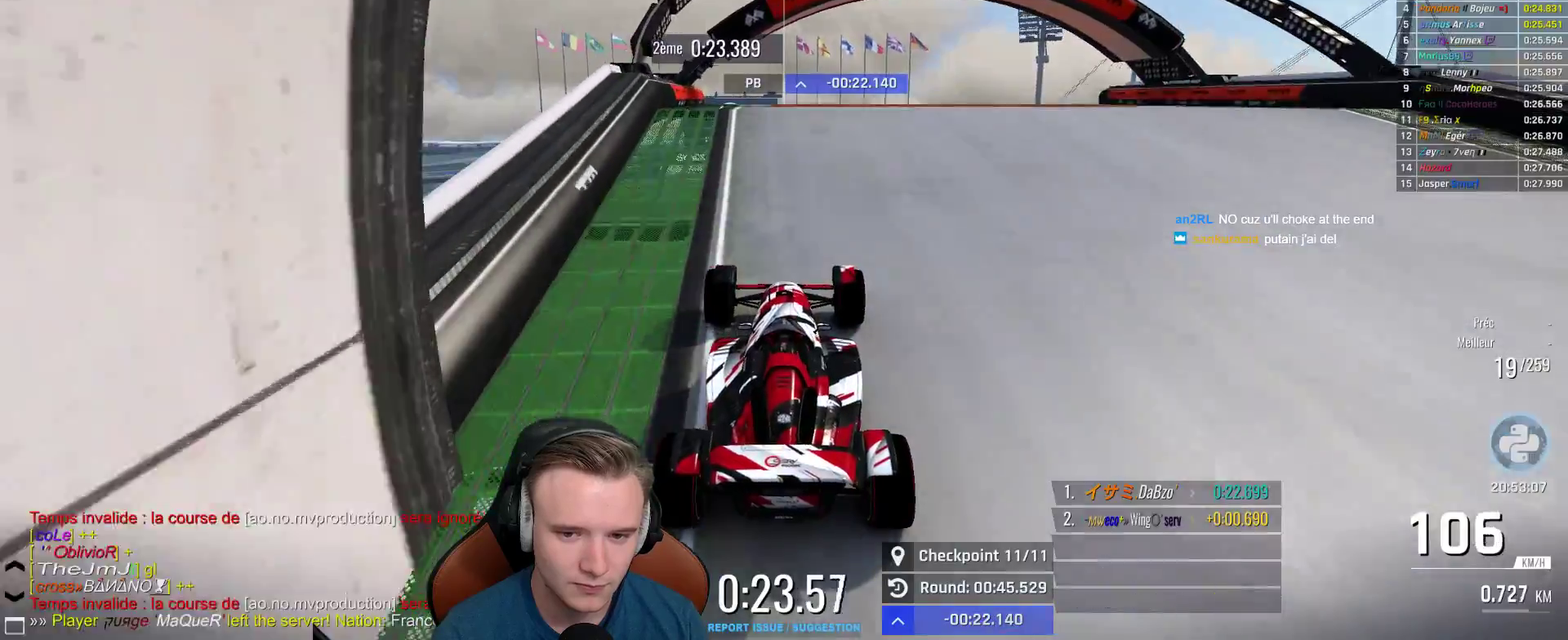
{"buttons": ["A"], "left_stick": "right", "right_stick": "center", "events": [[500, "left_stick", "right"]]}
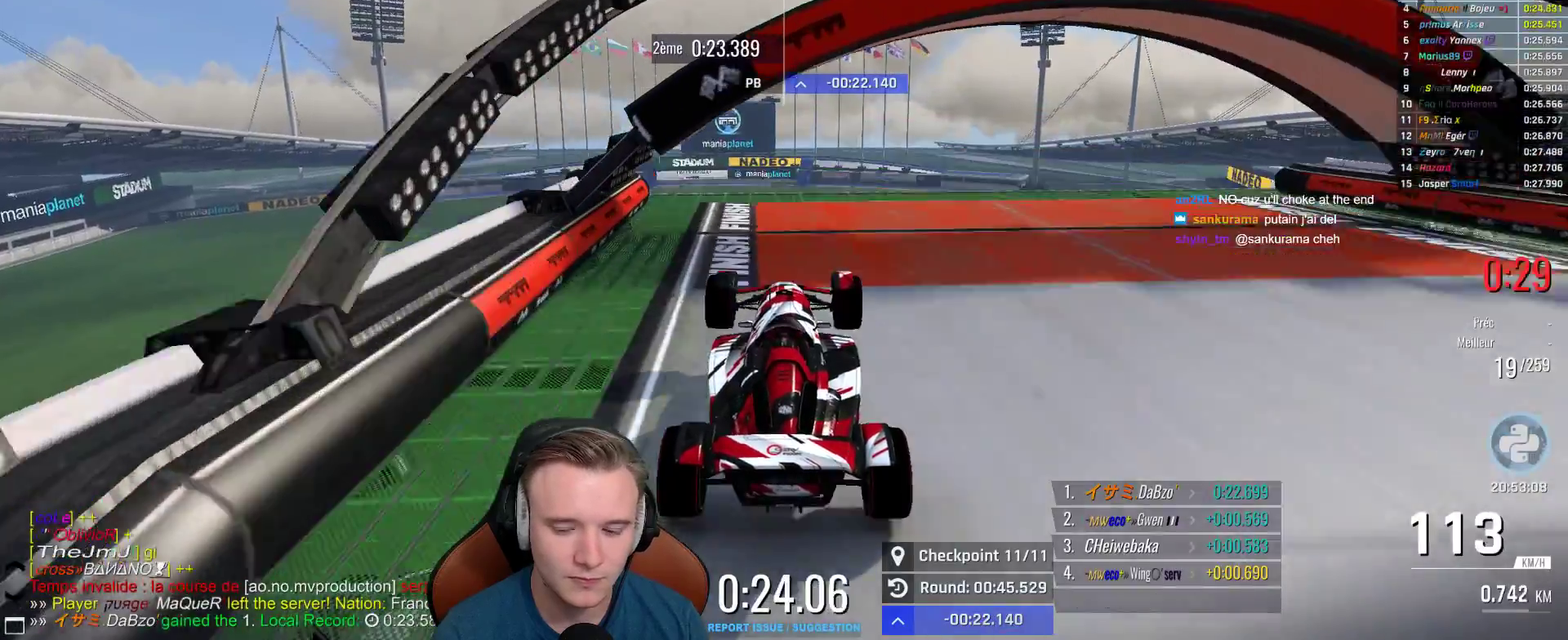
{"buttons": ["A"], "left_stick": "right", "right_stick": "center", "events": []}
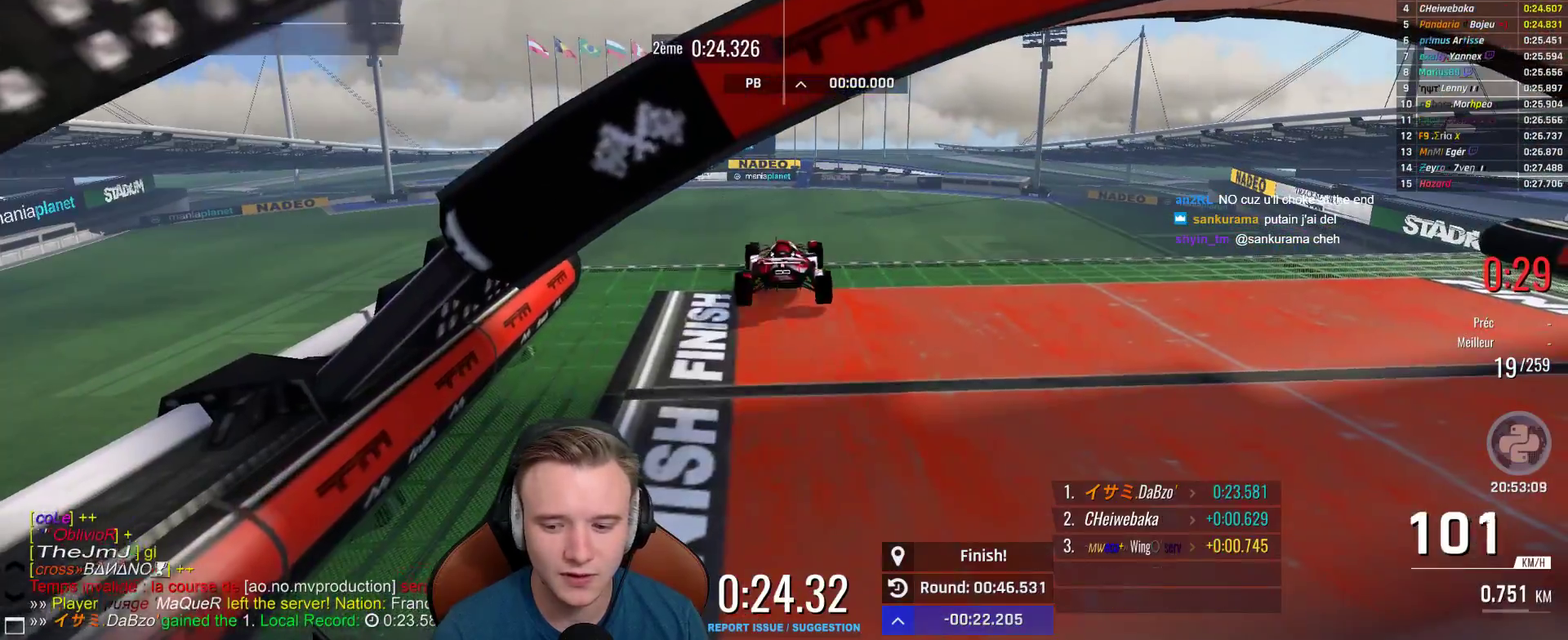
{"buttons": ["A", "SELECT"], "left_stick": "center", "right_stick": "center", "events": [[150, "left_stick", "center"], [267, "SELECT", "down"]]}
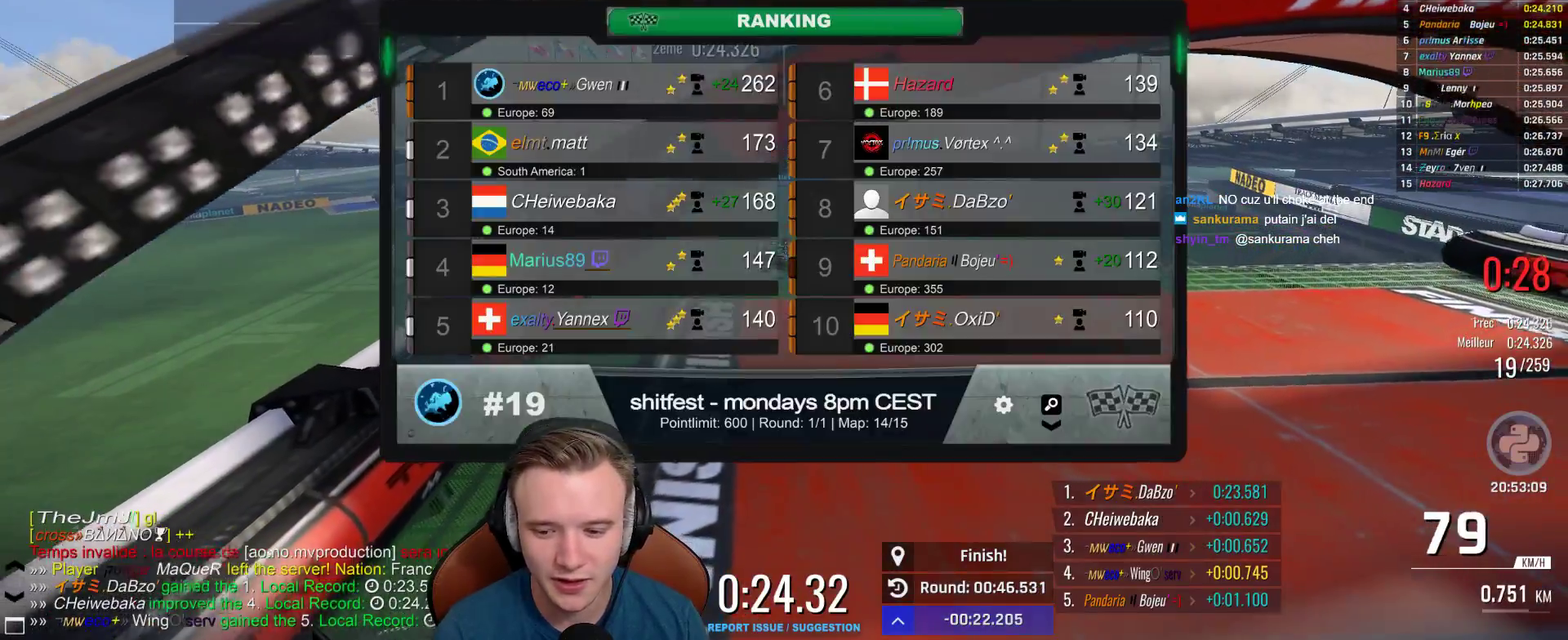
{"buttons": [], "left_stick": "center", "right_stick": "center", "events": [[50, "SELECT", "up"], [67, "A", "up"]]}
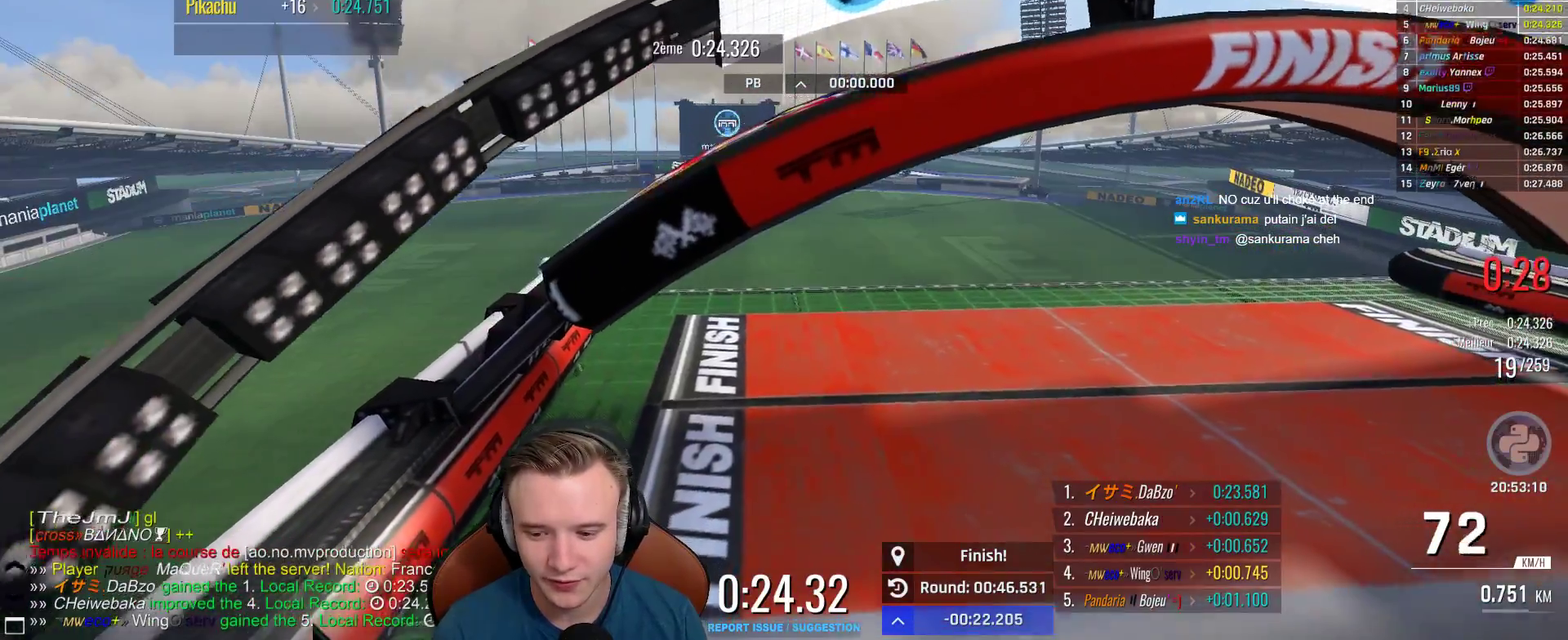
{"buttons": [], "left_stick": "center", "right_stick": "center", "events": [[83, "SELECT", "down"], [417, "SELECT", "up"]]}
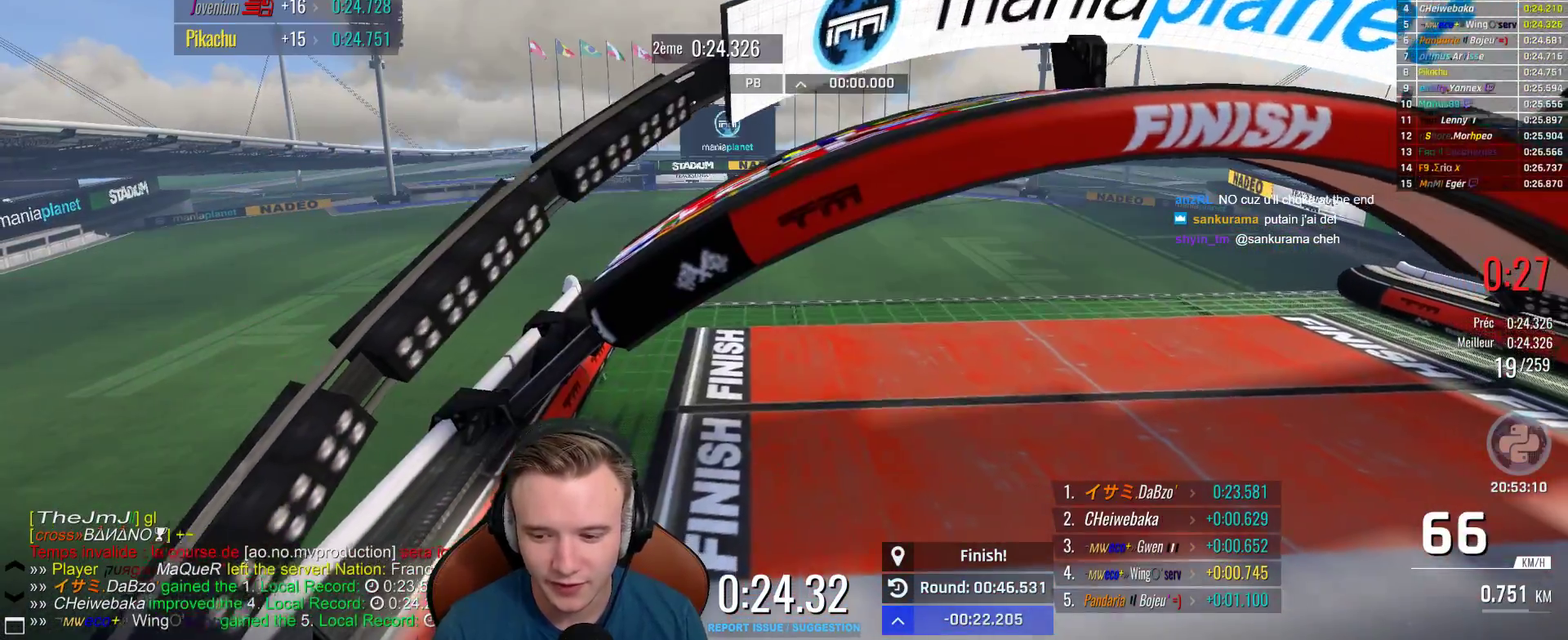
{"buttons": ["X"], "left_stick": "center", "right_stick": "center", "events": [[467, "X", "down"]]}
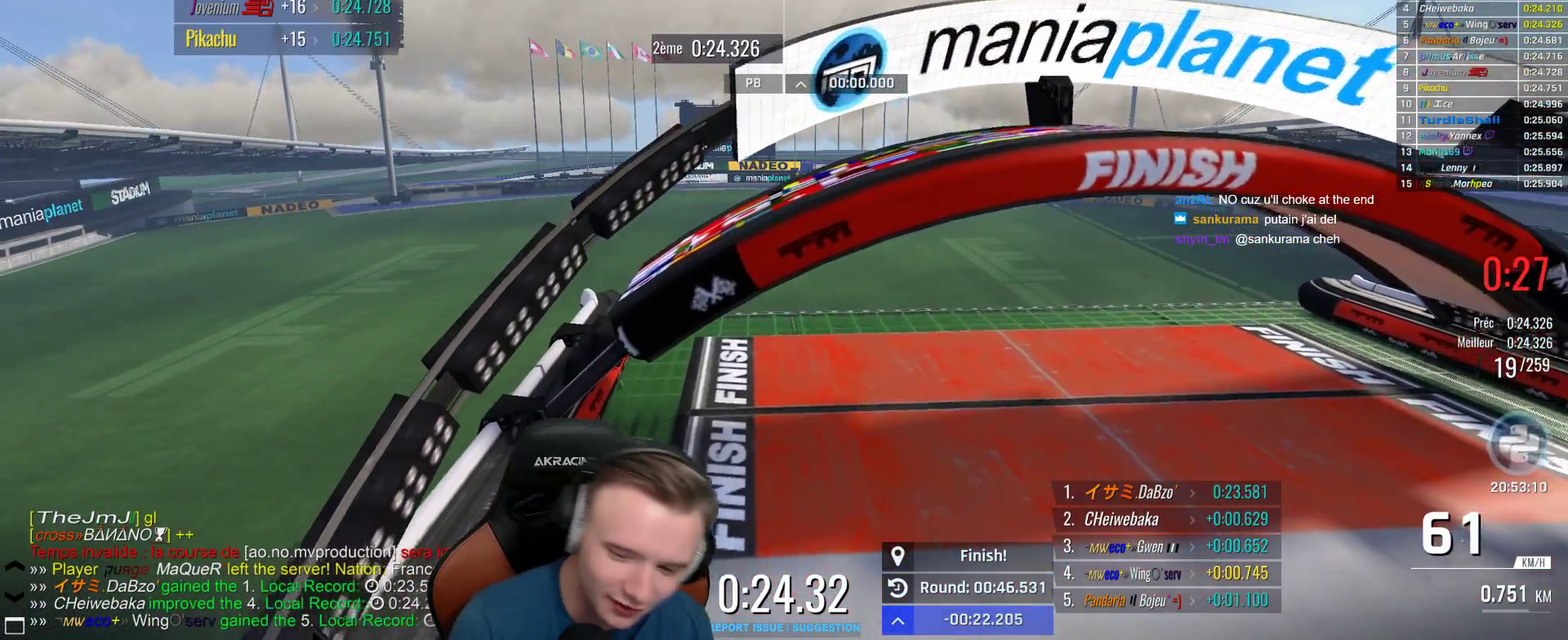
{"buttons": [], "left_stick": "center", "right_stick": "center", "events": [[117, "X", "up"]]}